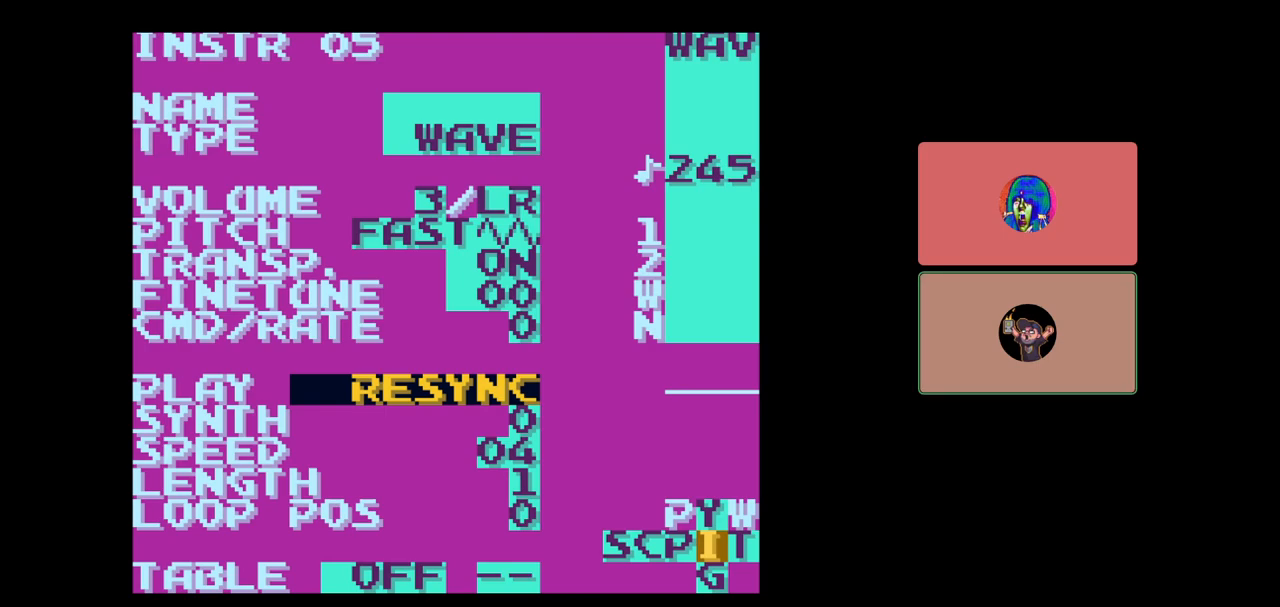
Gameplay with a controller (Nintendo layout); each line is a JSON object with the inputs held at the frame after it. "events" lists button and stick changes between this image and that frame as [ms after this image, input, new state], when the widget could be followed in between. Not read: L3 R3.
{"buttons": [], "events": [[117, "DPAD_DOWN", "down"], [183, "DPAD_DOWN", "up"], [383, "DPAD_DOWN", "down"], [467, "DPAD_DOWN", "up"]]}
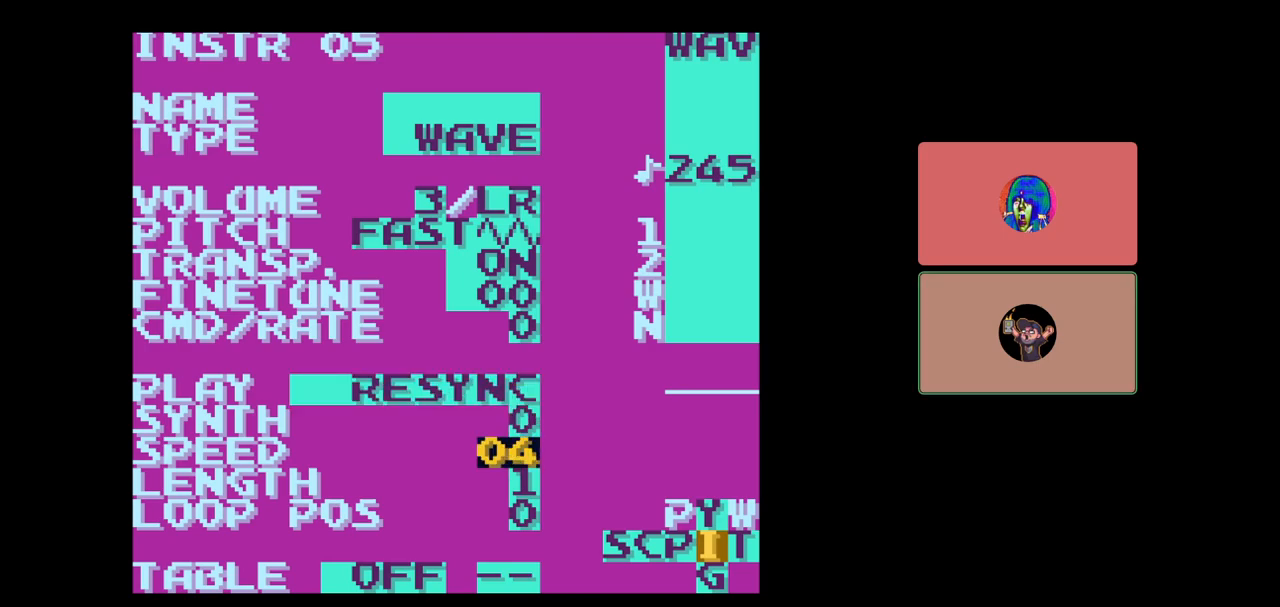
{"buttons": [], "events": []}
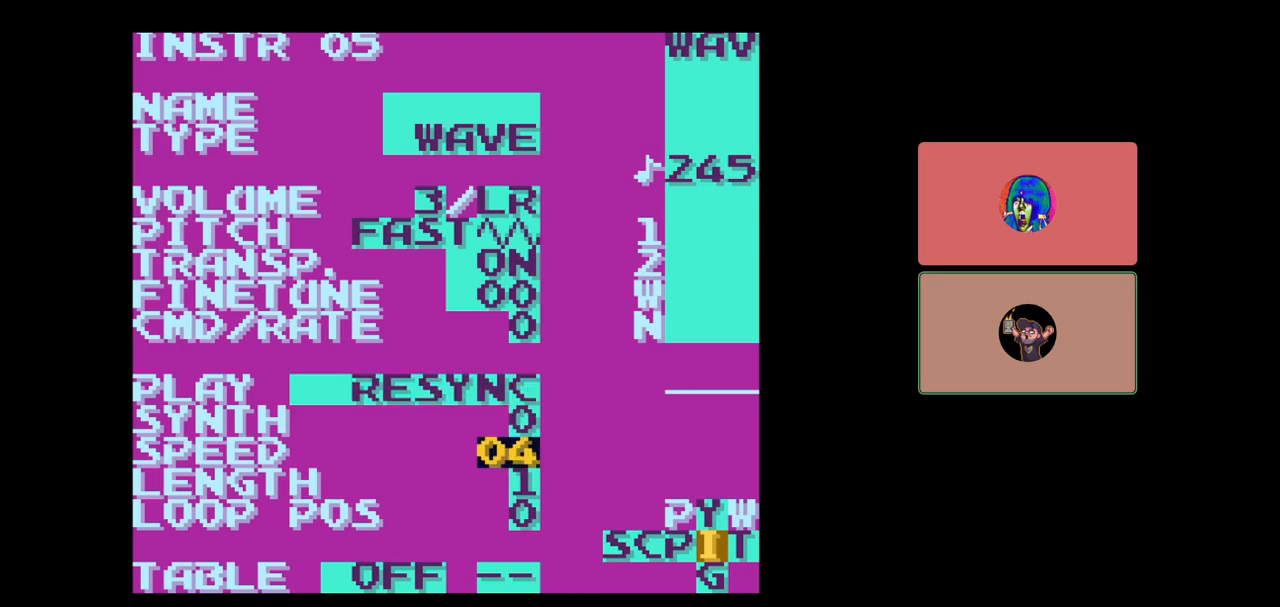
{"buttons": [], "events": []}
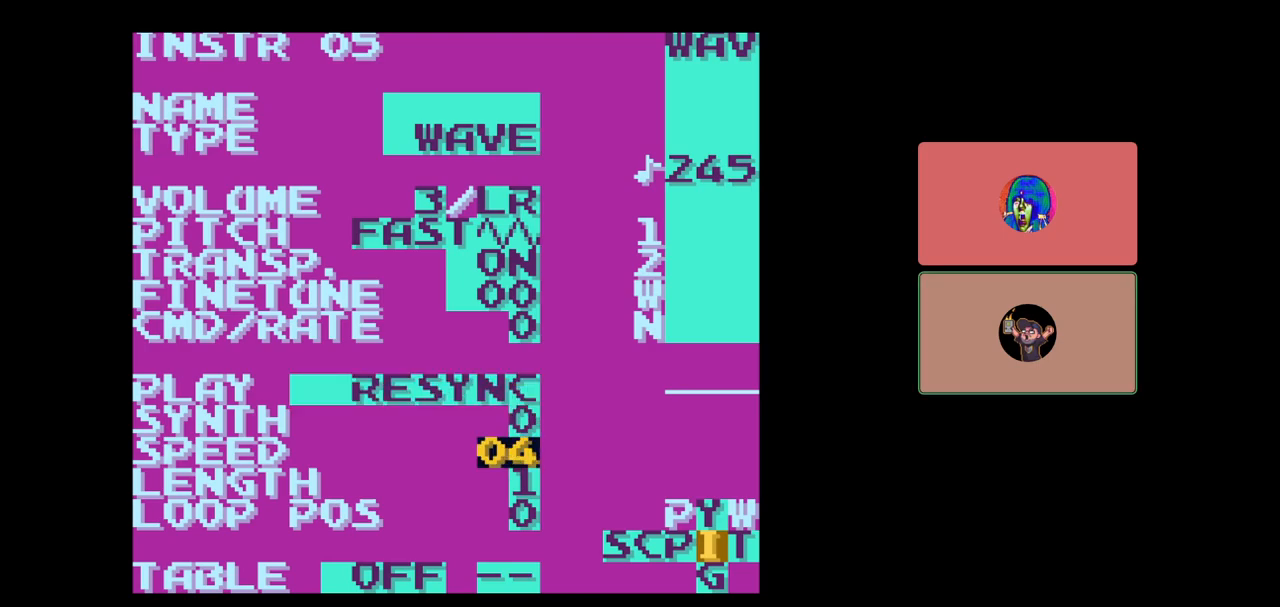
{"buttons": [], "events": []}
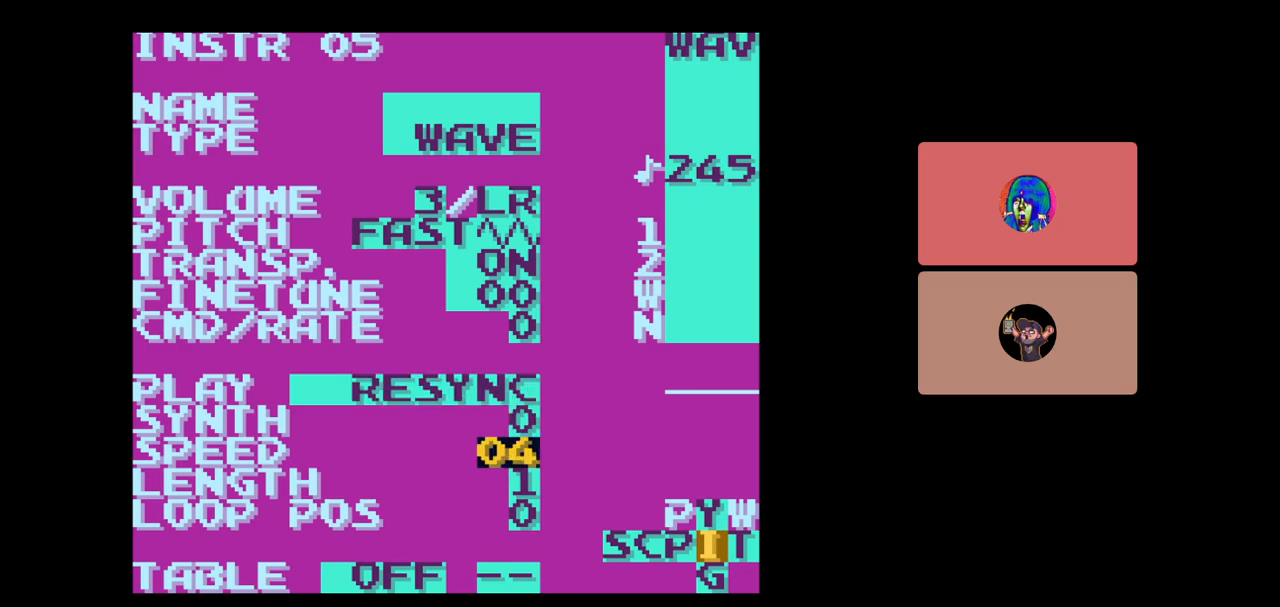
{"buttons": ["START"], "events": [[117, "START", "down"], [267, "START", "up"], [417, "START", "down"]]}
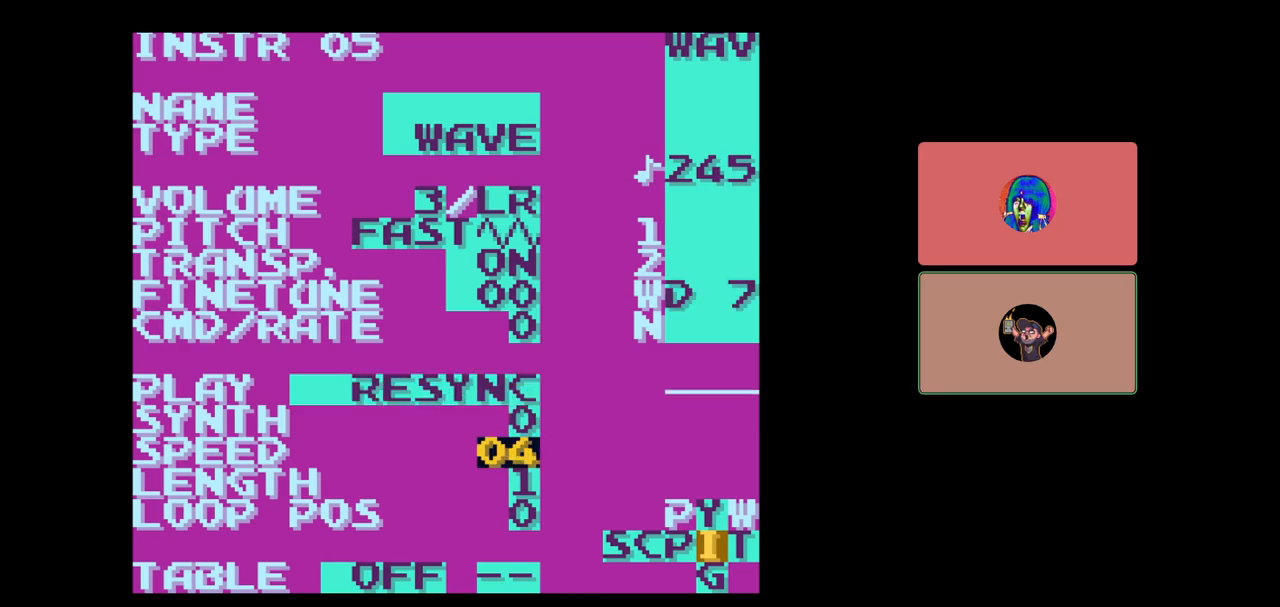
{"buttons": [], "events": [[67, "START", "up"]]}
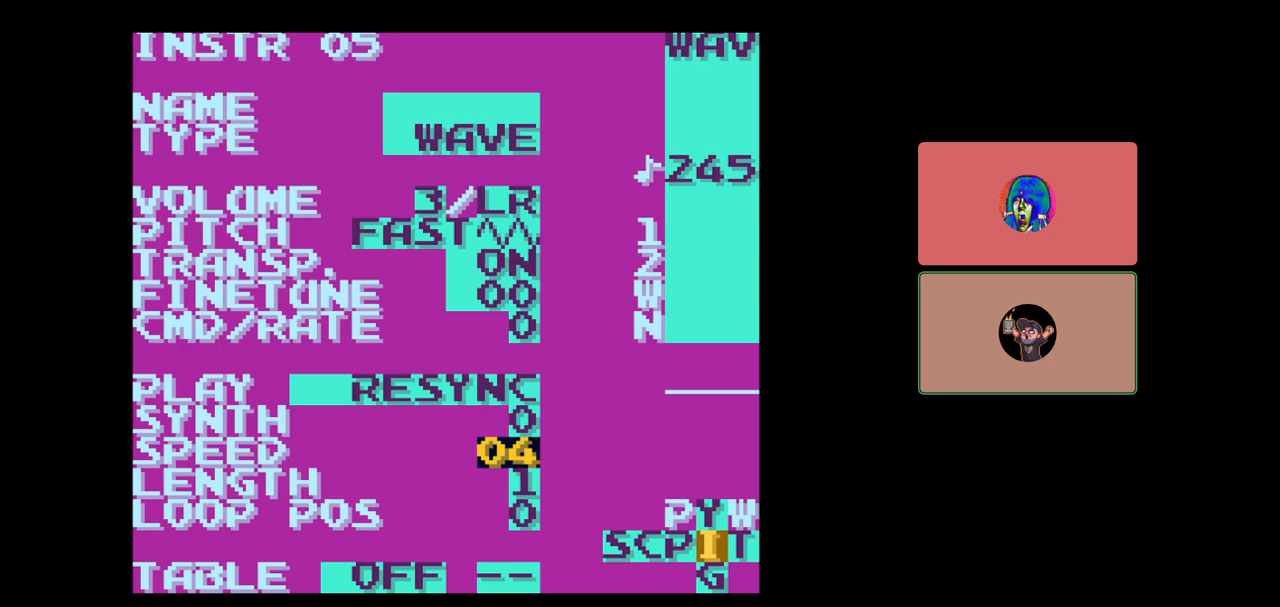
{"buttons": [], "events": []}
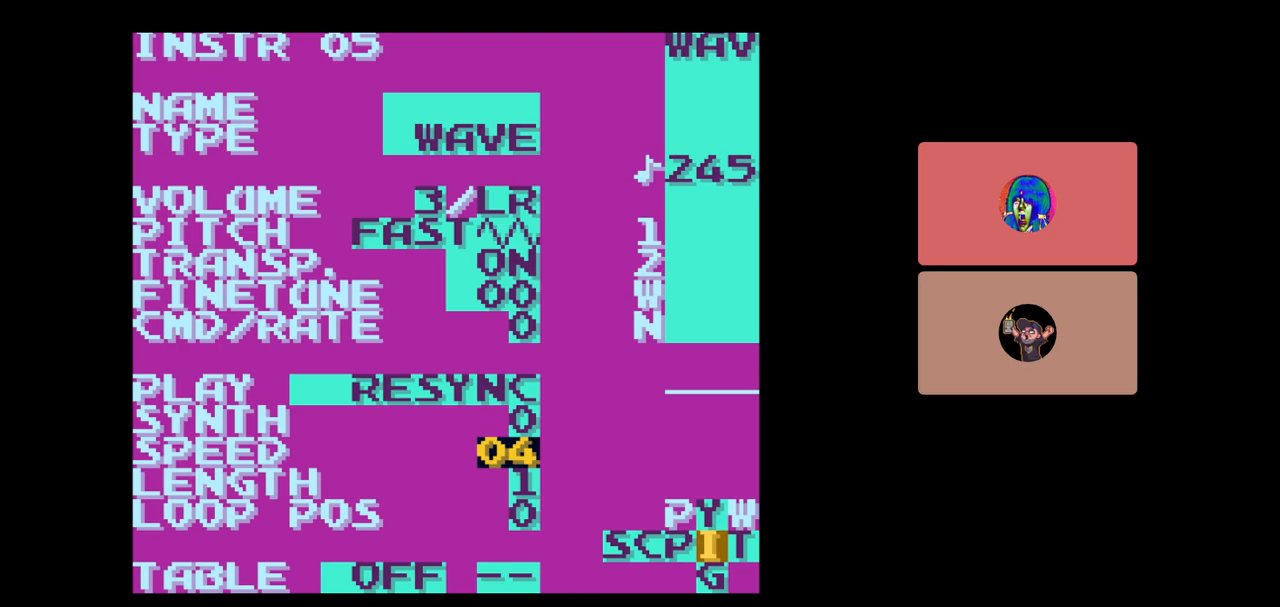
{"buttons": [], "events": []}
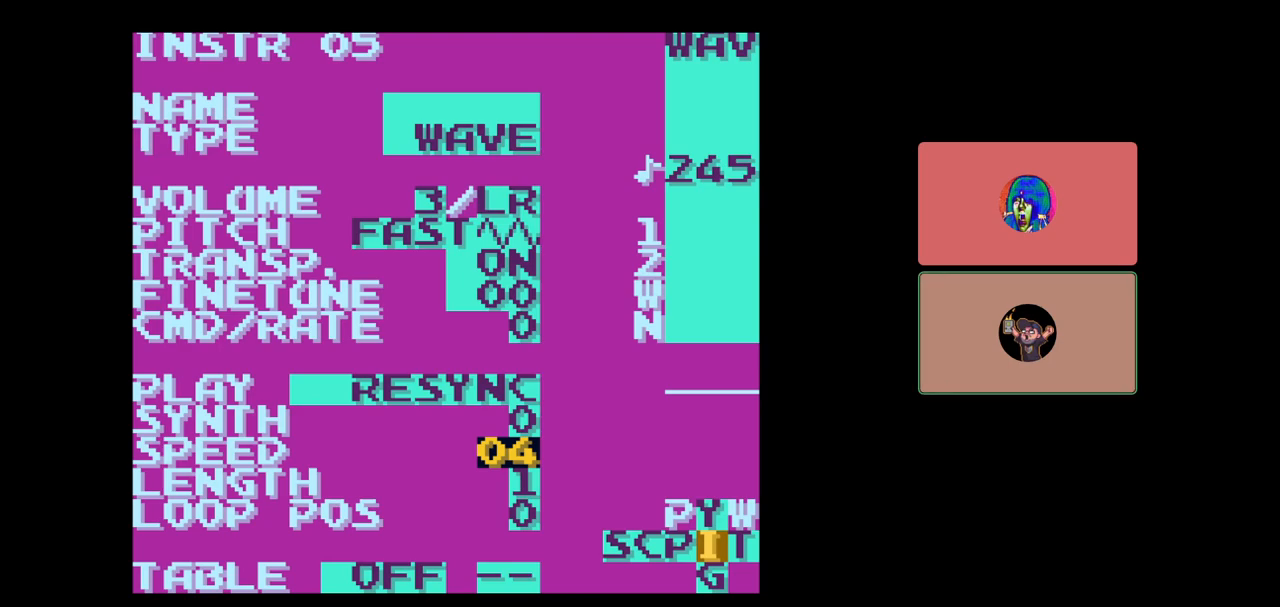
{"buttons": [], "events": []}
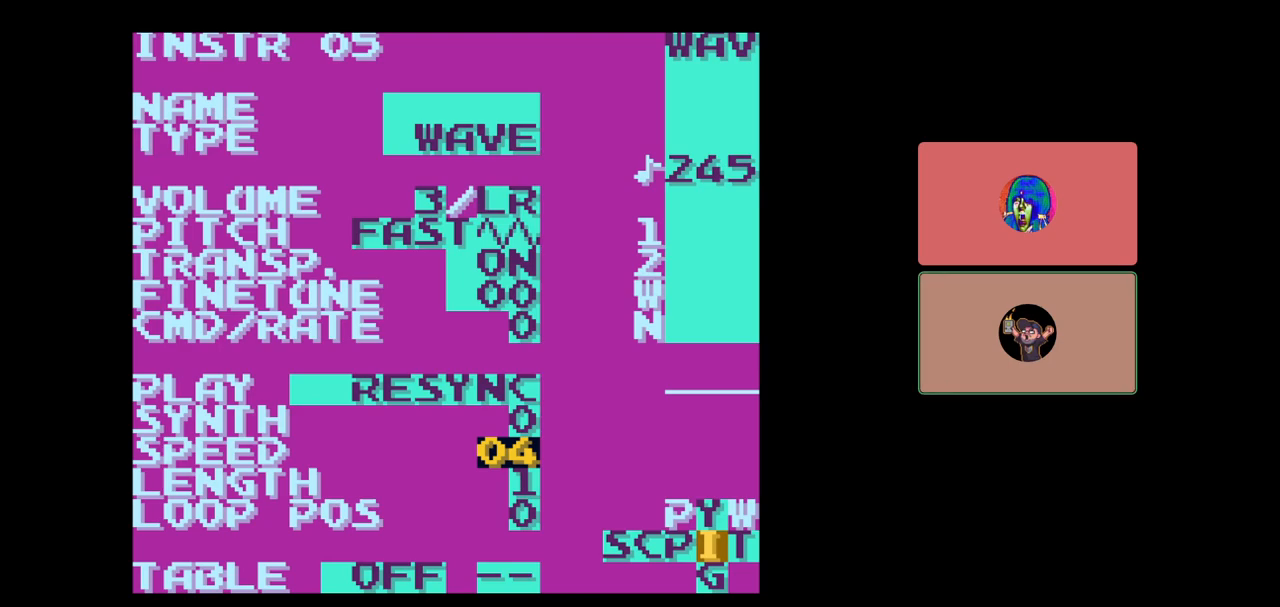
{"buttons": [], "events": []}
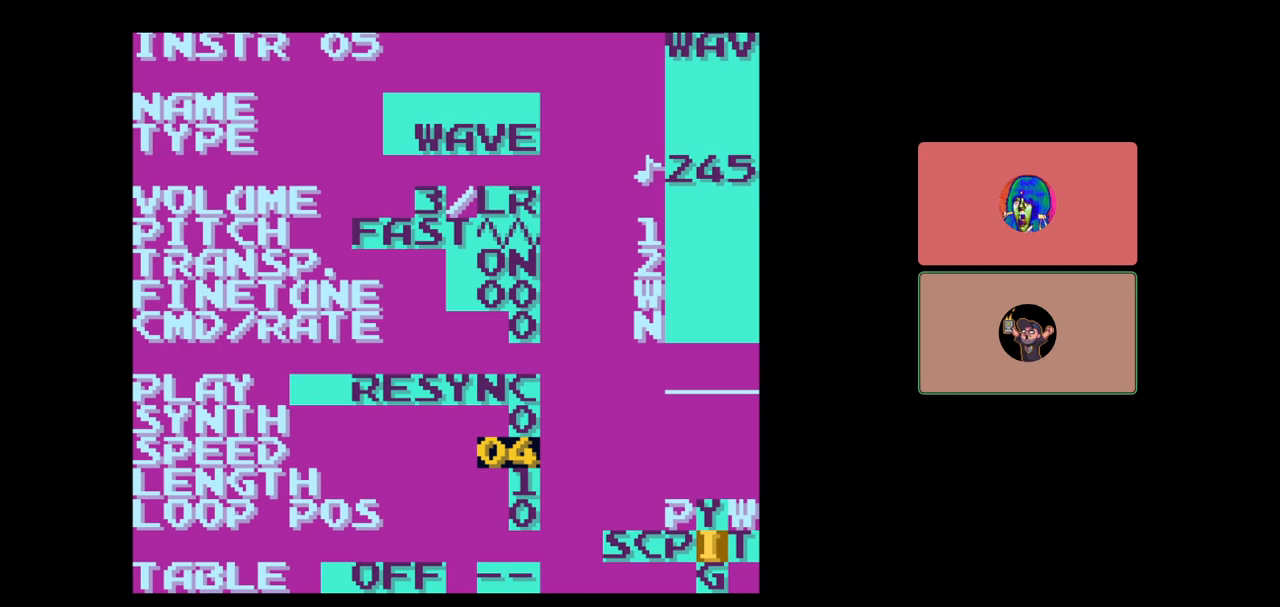
{"buttons": ["DPAD_UP"], "events": [[350, "DPAD_UP", "down"]]}
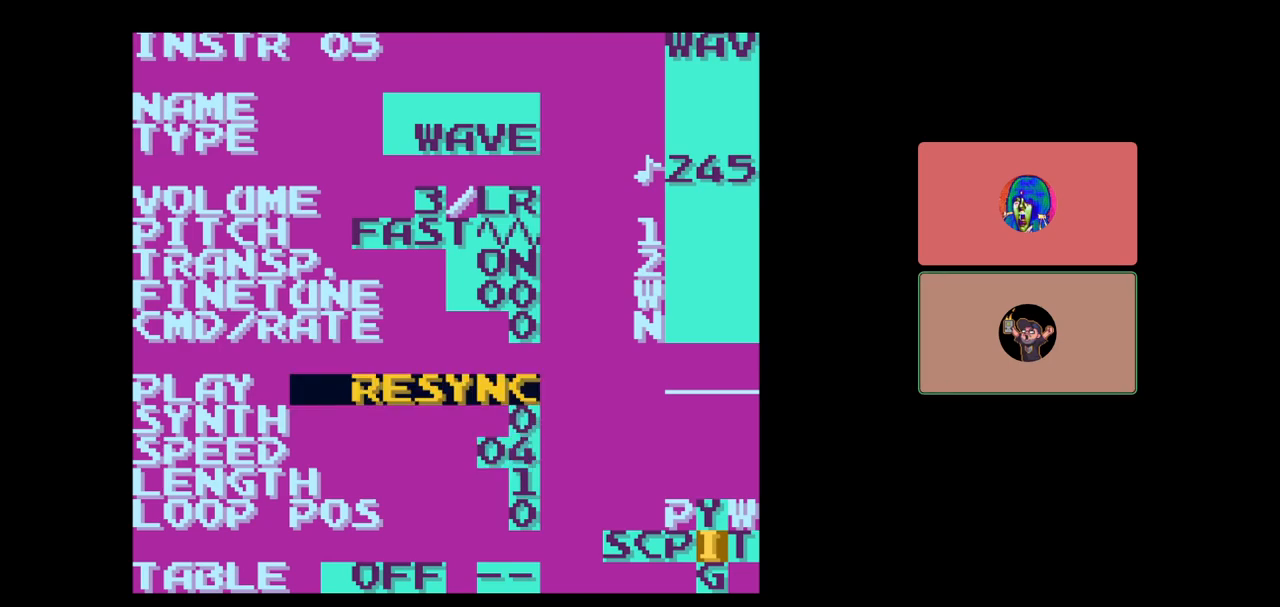
{"buttons": ["A"], "events": [[17, "DPAD_UP", "up"], [467, "A", "down"]]}
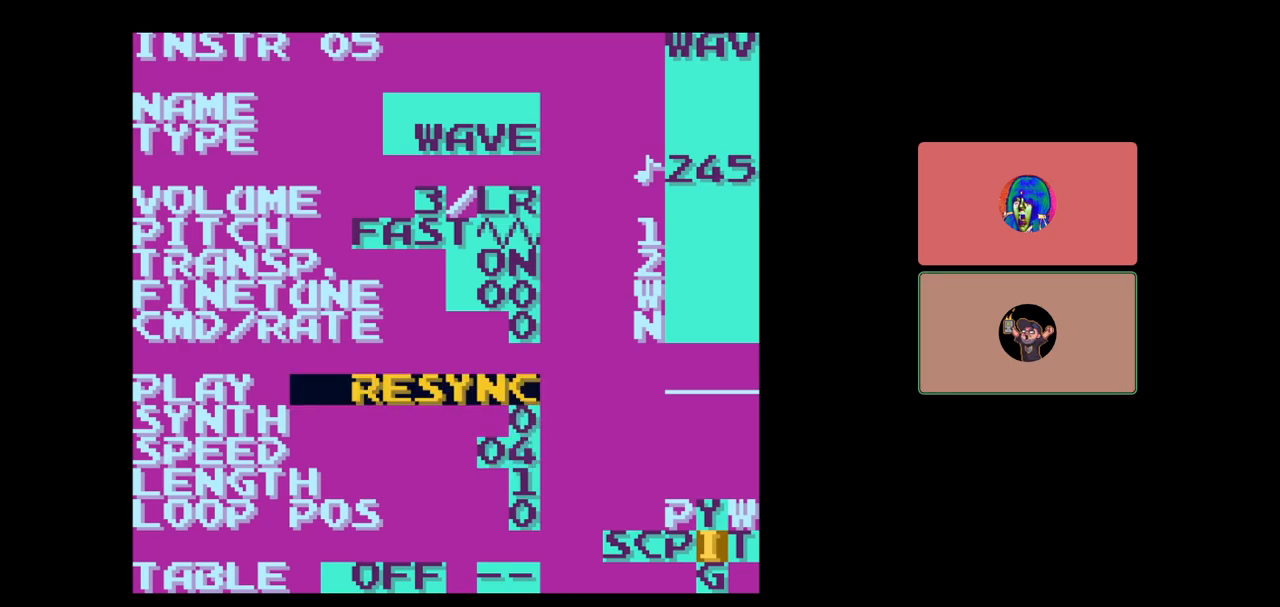
{"buttons": [], "events": [[83, "DPAD_RIGHT", "down"], [150, "DPAD_RIGHT", "up"], [233, "A", "up"]]}
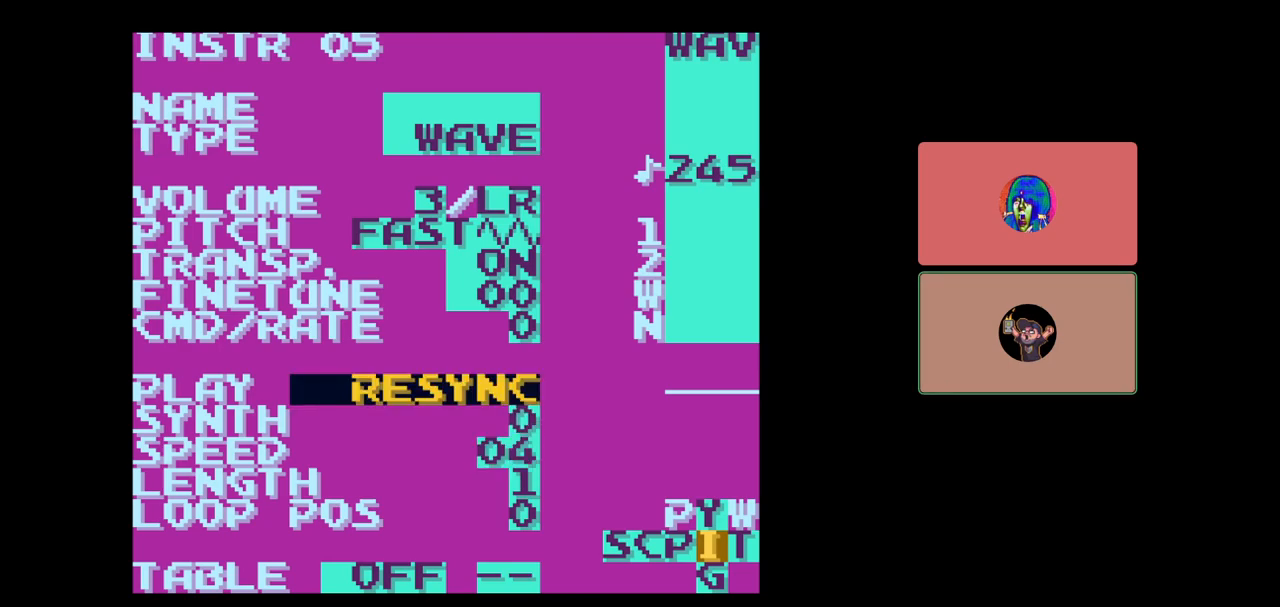
{"buttons": ["A"], "events": [[133, "A", "down"], [283, "DPAD_LEFT", "down"], [350, "DPAD_LEFT", "up"]]}
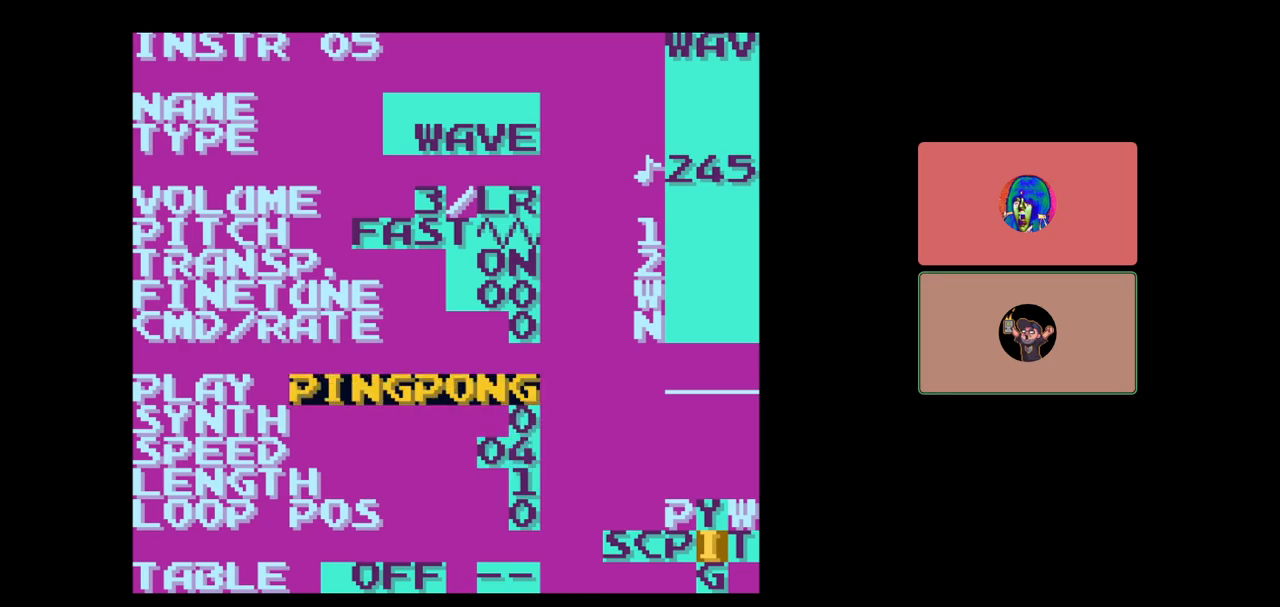
{"buttons": [], "events": [[83, "A", "up"]]}
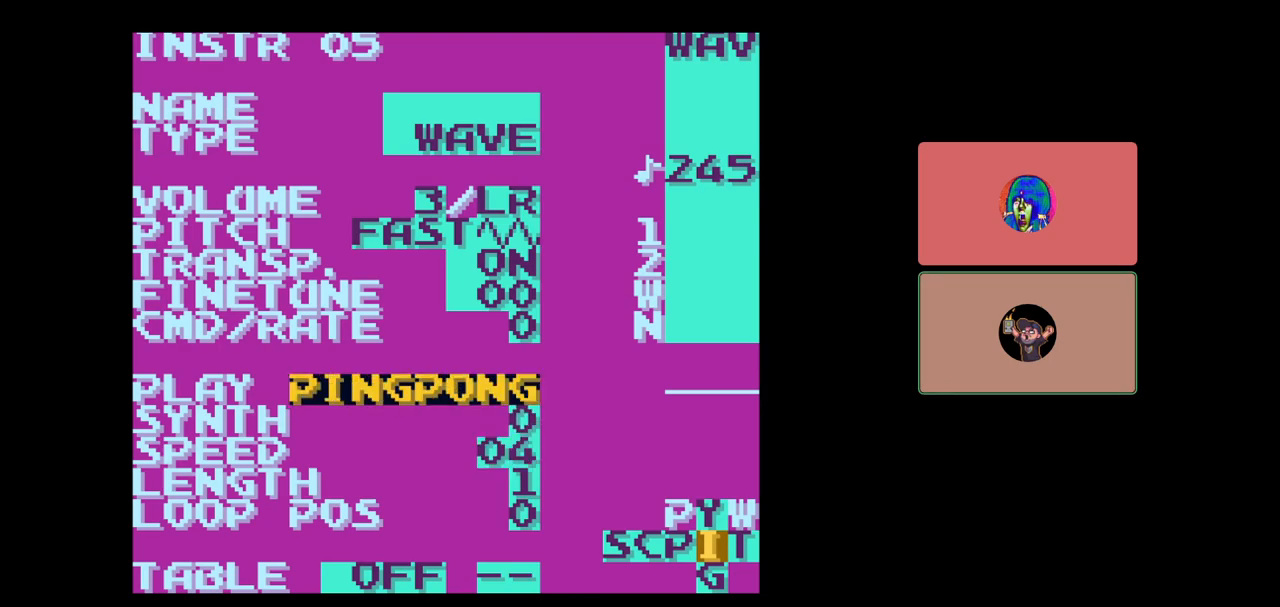
{"buttons": [], "events": [[133, "START", "down"], [333, "START", "up"]]}
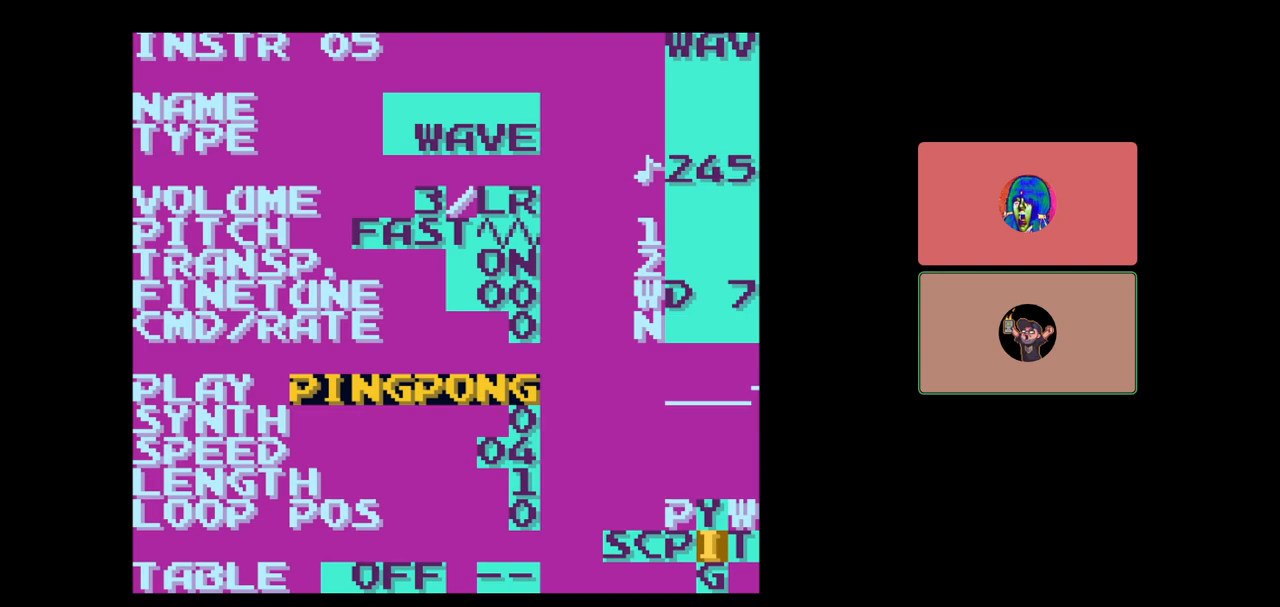
{"buttons": [], "events": [[100, "START", "down"], [233, "START", "up"]]}
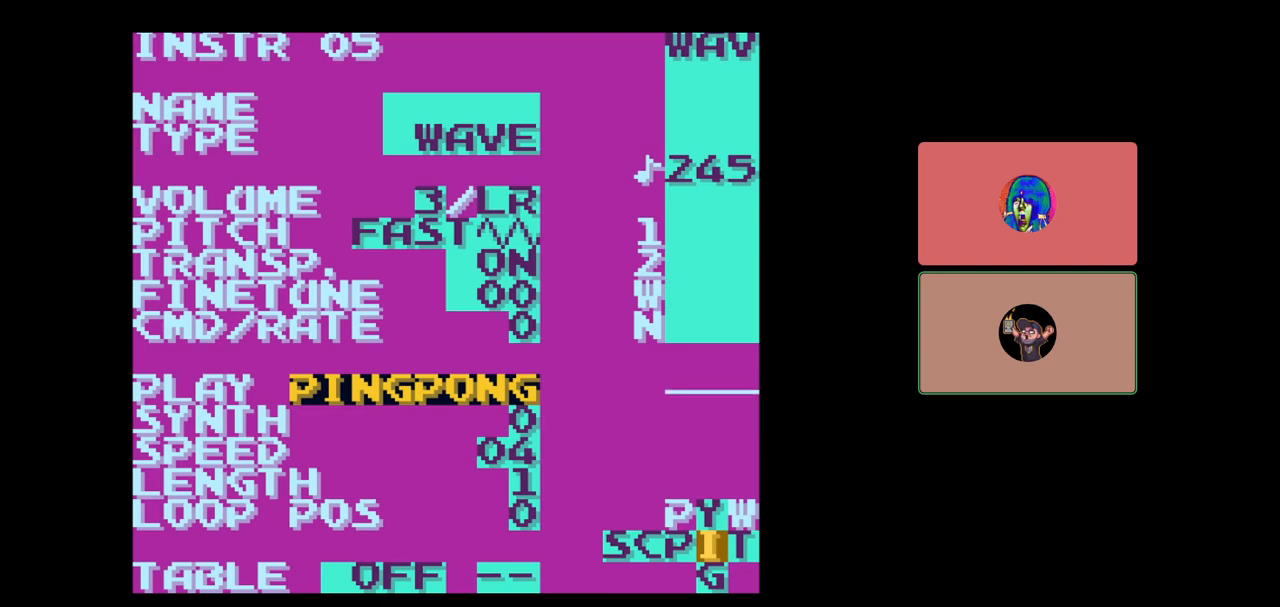
{"buttons": [], "events": [[17, "A", "down"], [133, "DPAD_LEFT", "down"], [200, "DPAD_LEFT", "up"], [250, "A", "up"]]}
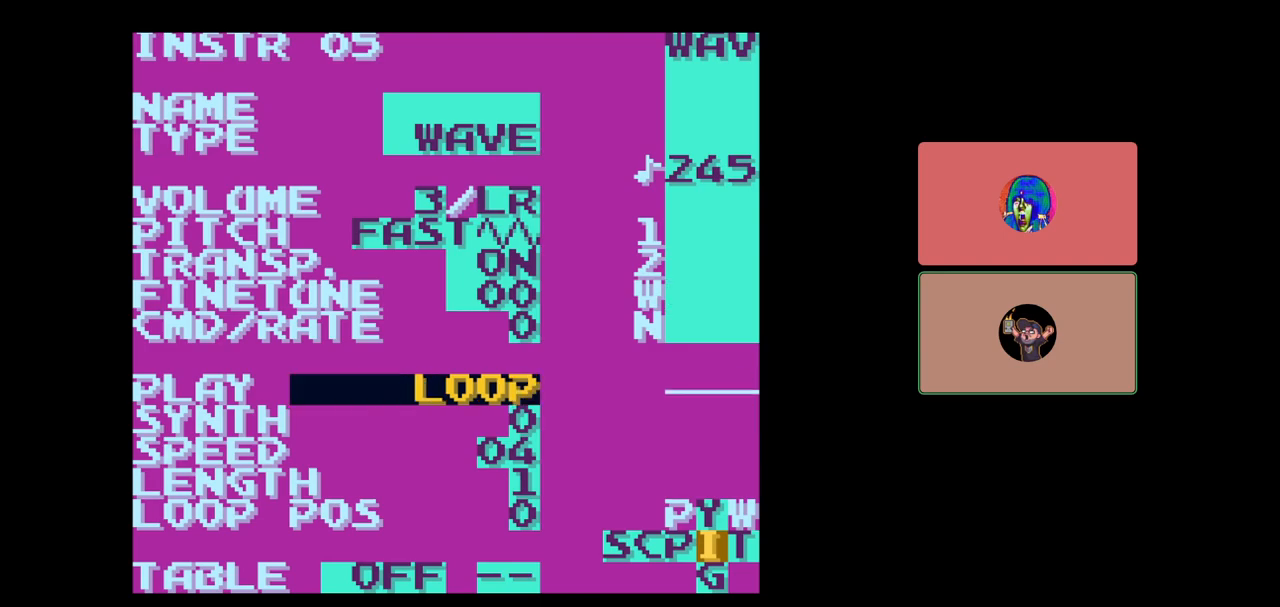
{"buttons": ["START"], "events": [[17, "START", "down"], [183, "START", "up"], [433, "START", "down"]]}
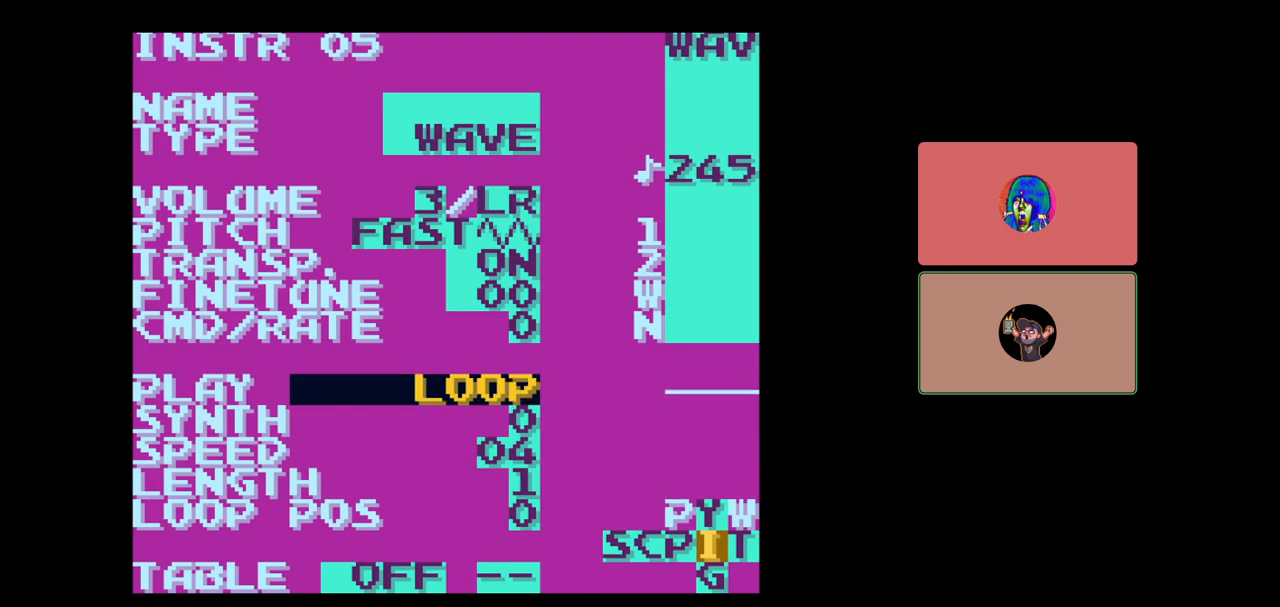
{"buttons": ["A", "DPAD_RIGHT"], "events": [[83, "START", "up"], [417, "A", "down"], [467, "DPAD_RIGHT", "down"]]}
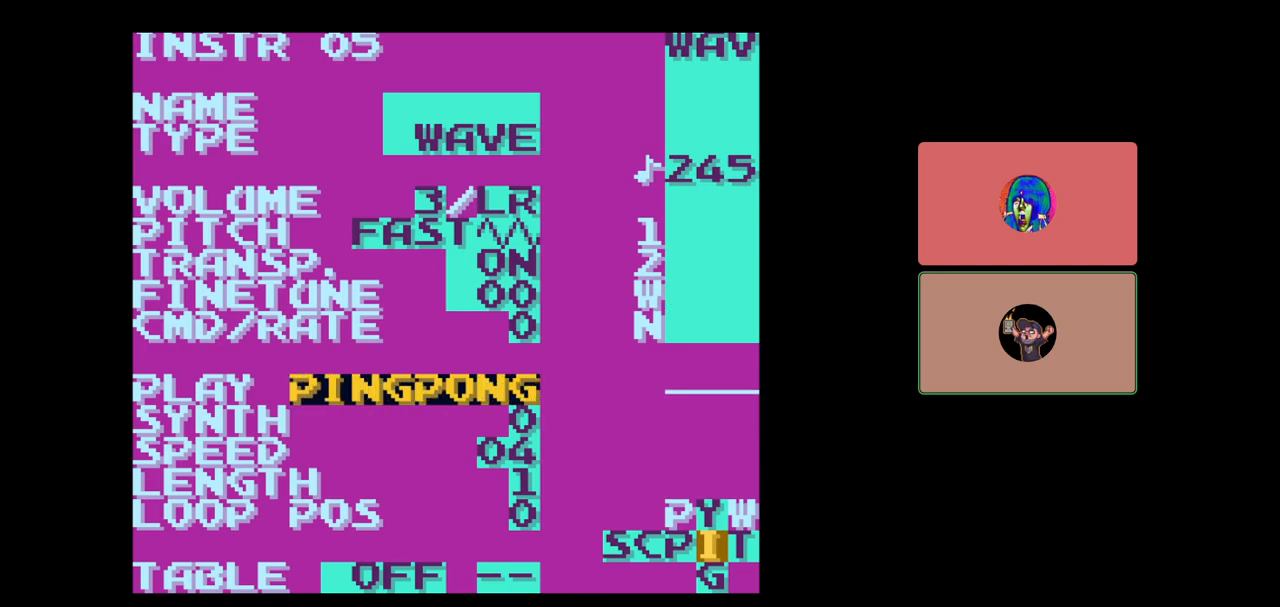
{"buttons": ["START"], "events": [[50, "DPAD_RIGHT", "up"], [150, "A", "up"], [417, "START", "down"]]}
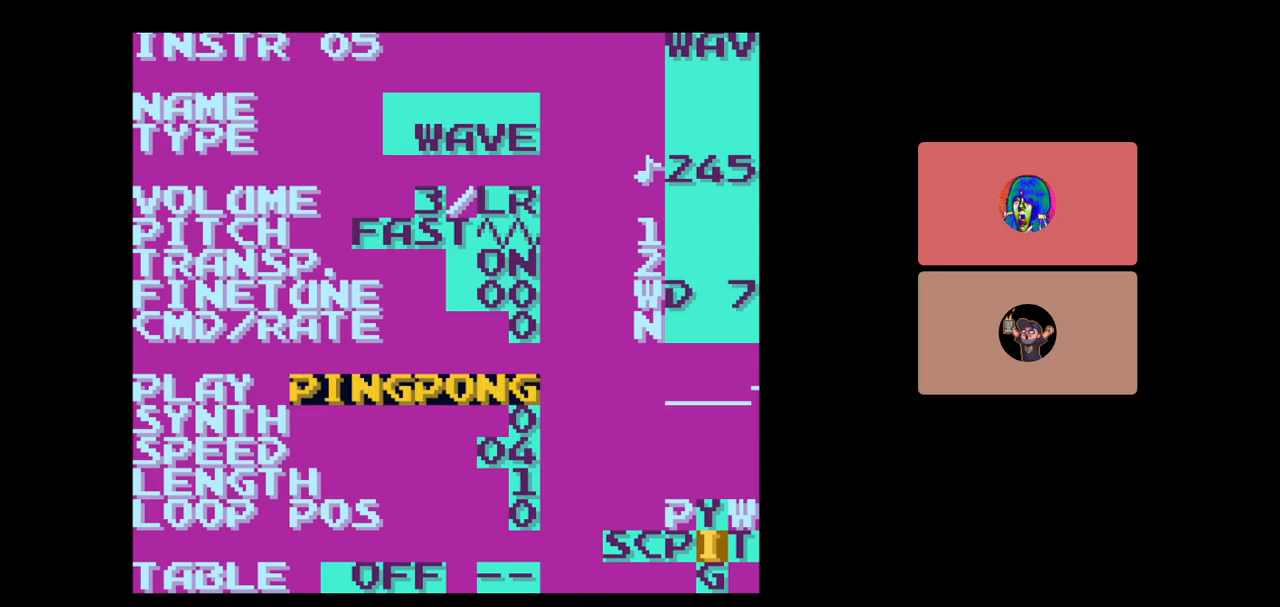
{"buttons": [], "events": [[67, "START", "up"], [250, "START", "down"], [333, "START", "up"]]}
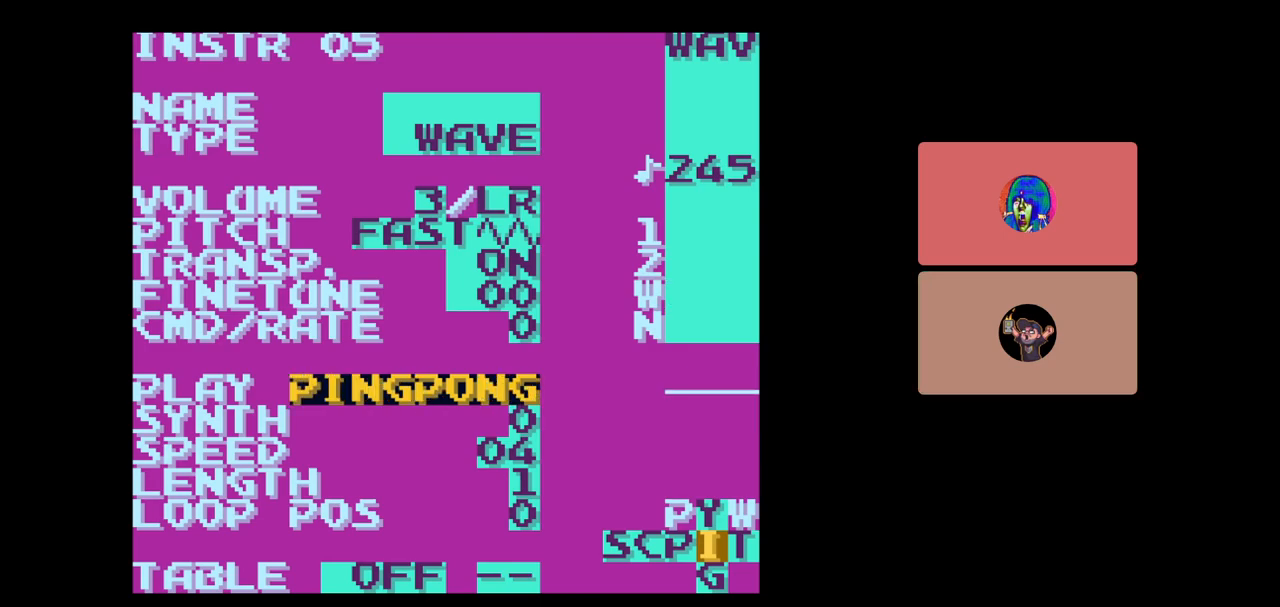
{"buttons": ["START"], "events": [[500, "START", "down"]]}
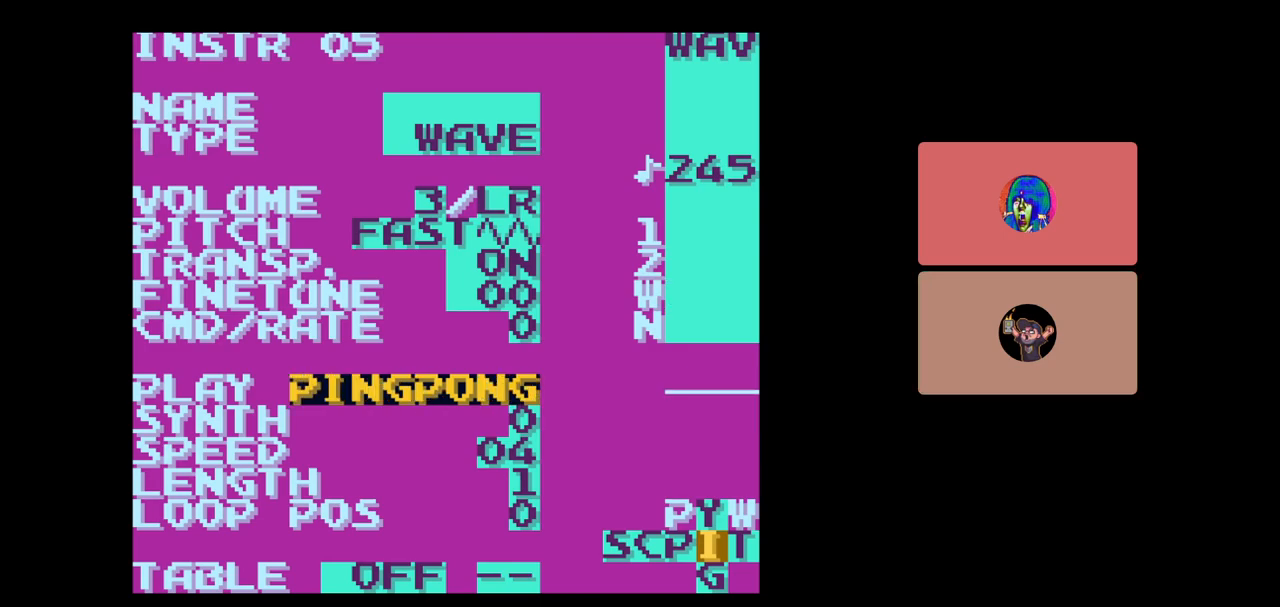
{"buttons": ["START"], "events": [[133, "START", "up"], [400, "START", "down"]]}
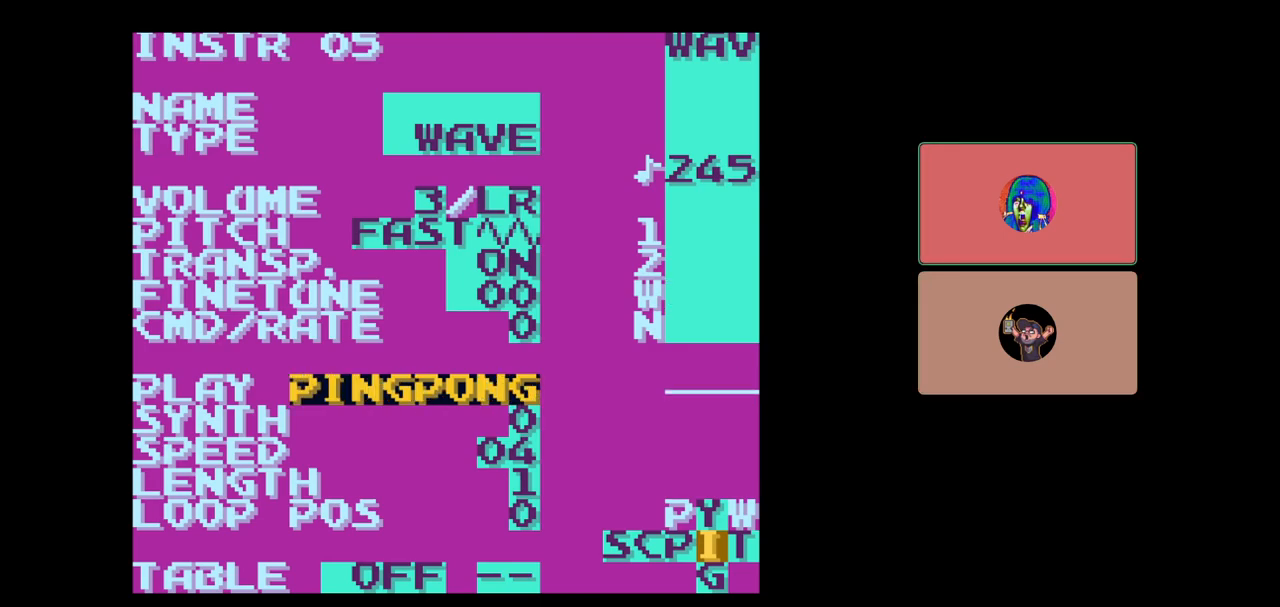
{"buttons": [], "events": [[33, "START", "up"]]}
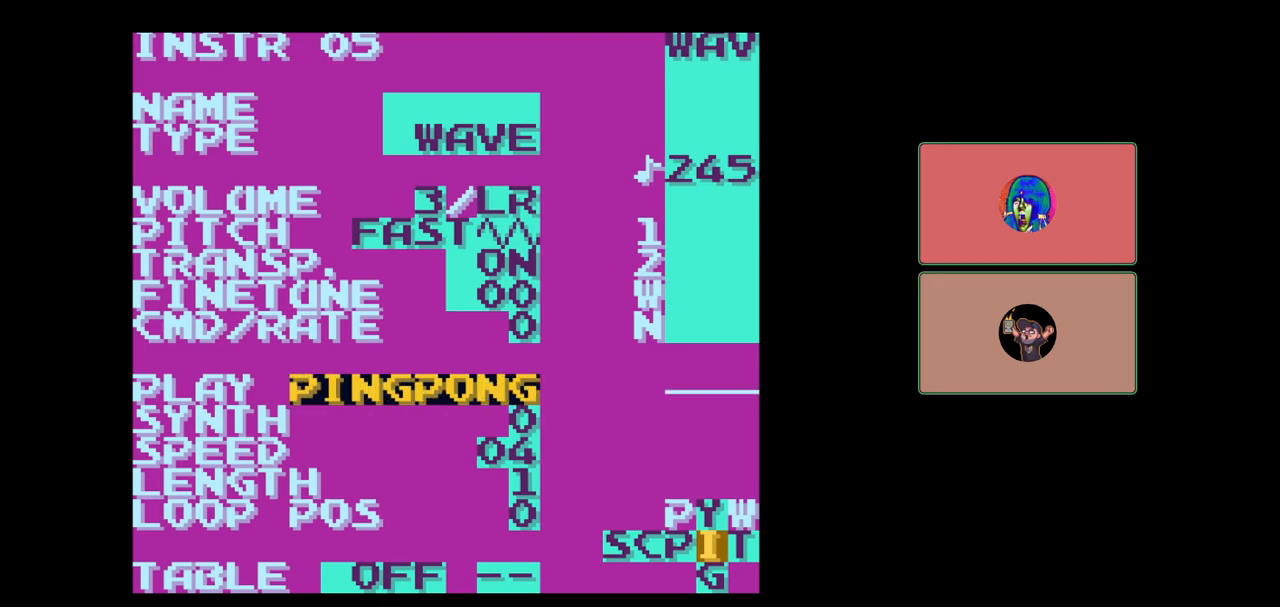
{"buttons": ["A"], "events": [[50, "DPAD_DOWN", "down"], [133, "DPAD_DOWN", "up"], [300, "DPAD_UP", "down"], [400, "DPAD_UP", "up"], [483, "A", "down"]]}
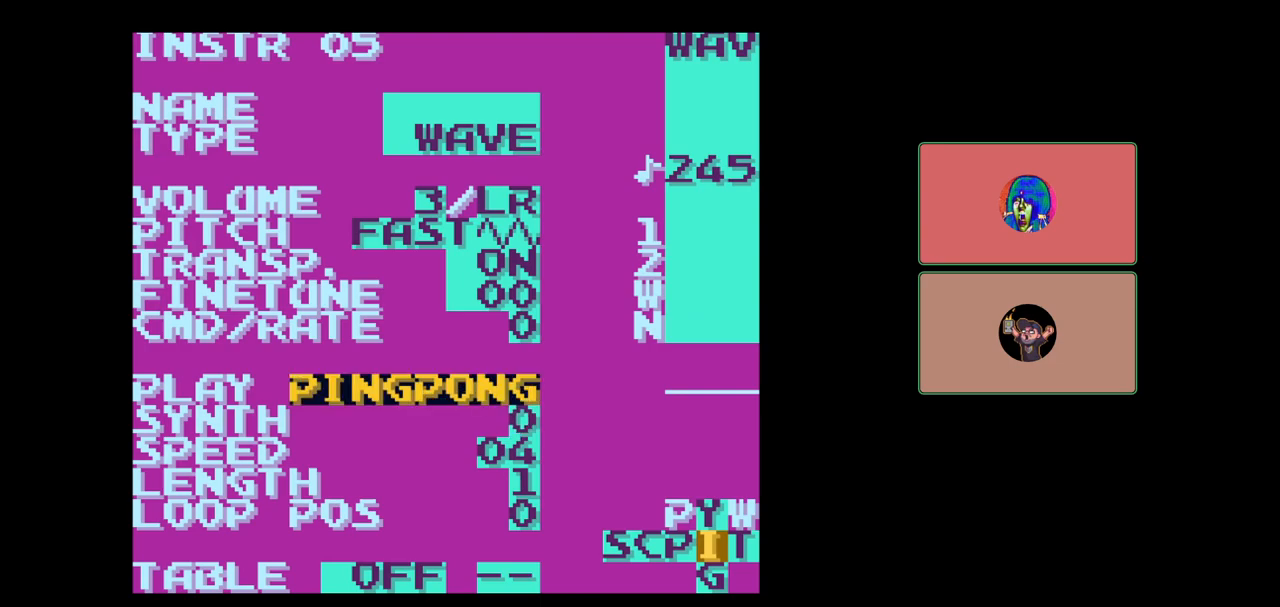
{"buttons": [], "events": [[117, "DPAD_RIGHT", "down"], [183, "DPAD_RIGHT", "up"], [300, "A", "up"]]}